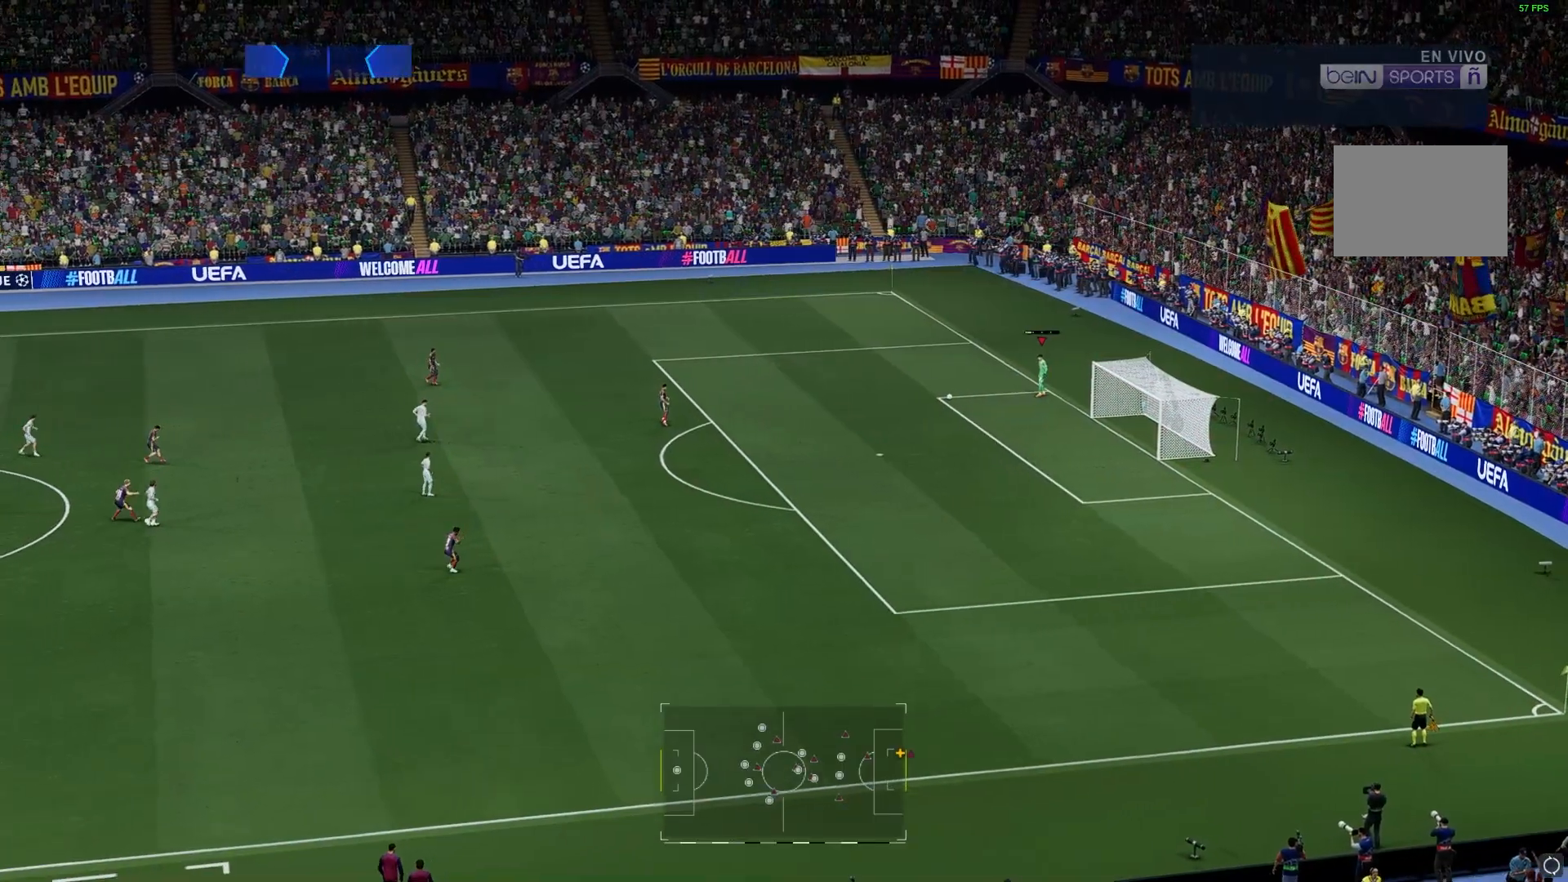
Gameplay with a controller (Xbox layout); each line is a JSON object with the inputs held at the frame after it. "events" lists button and stick changes between this image and that frame as [ms after this image, input, new state], when the widget could be followed in between. Not read: L1 L3 R3.
{"buttons": [], "left_stick": "down-left", "right_stick": "center", "events": []}
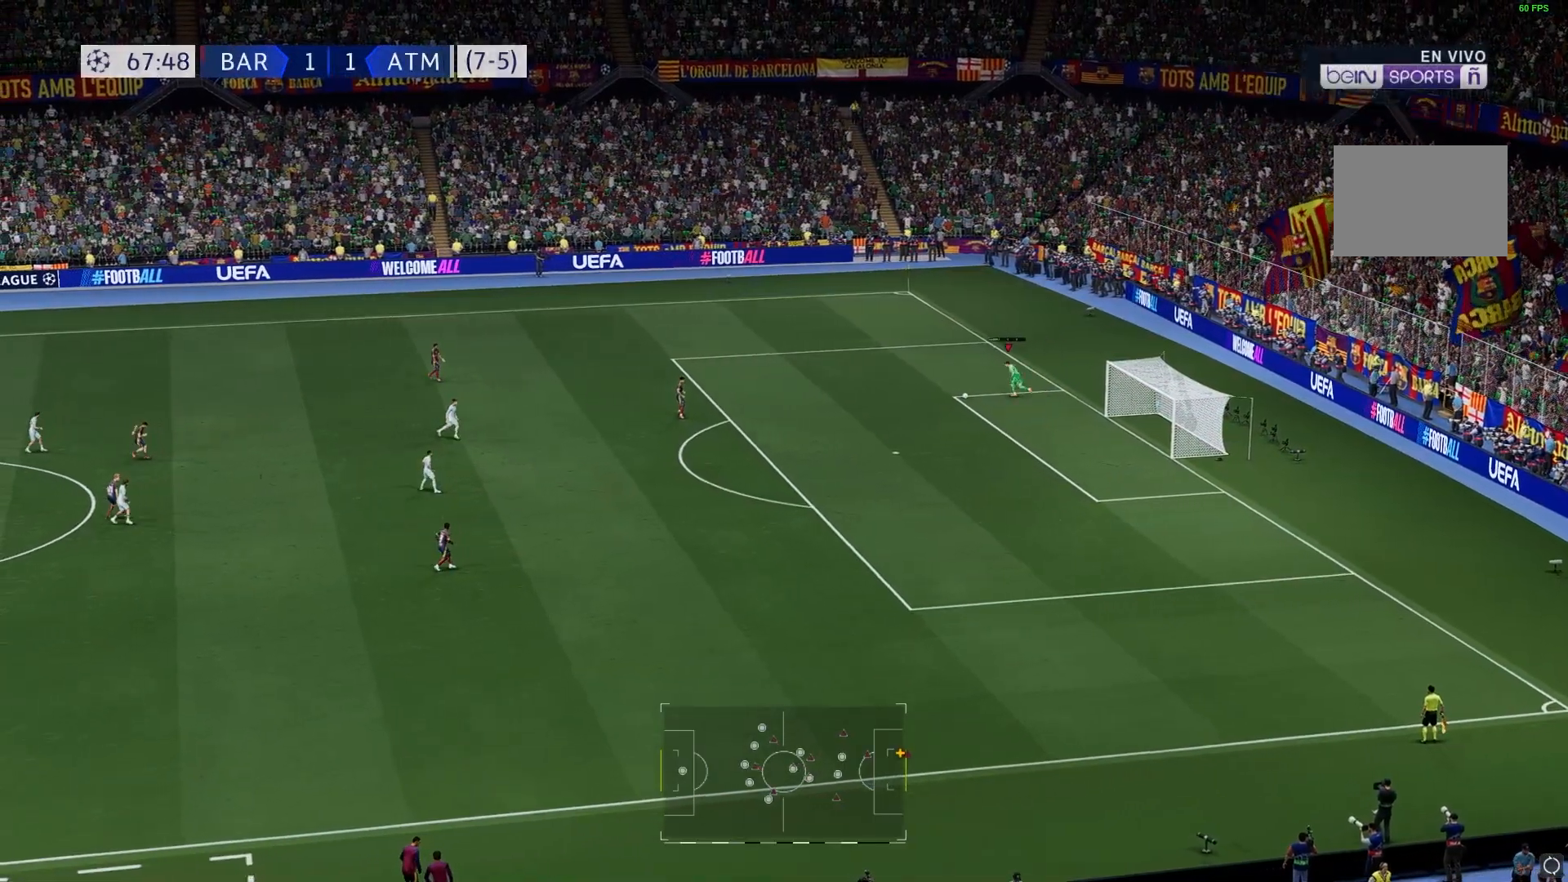
{"buttons": [], "left_stick": "down-left", "right_stick": "center", "events": []}
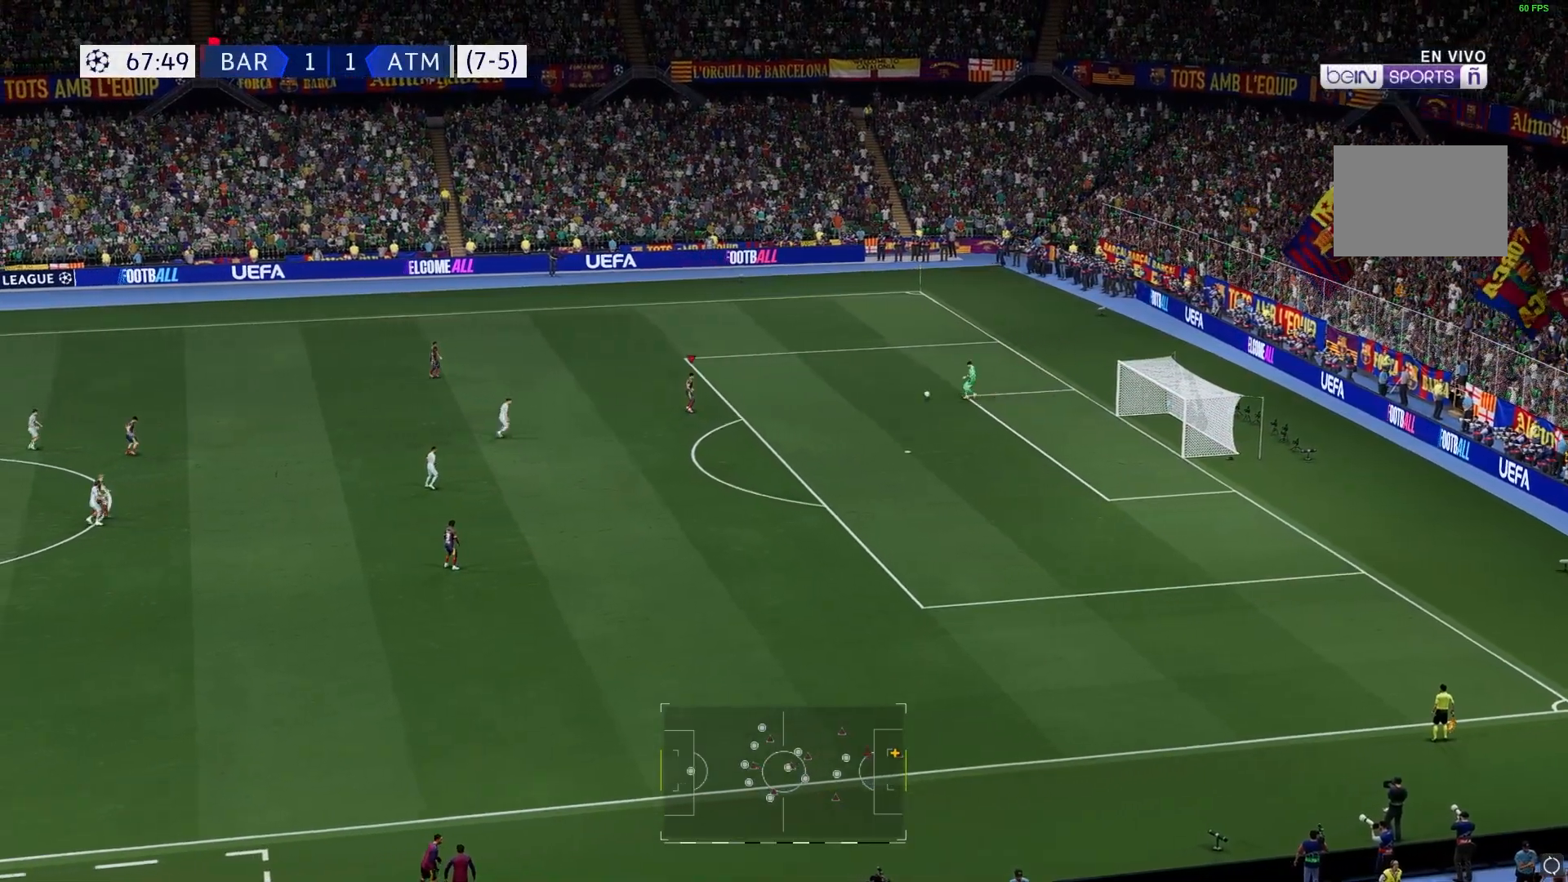
{"buttons": [], "left_stick": "up-left", "right_stick": "center", "events": [[133, "R1", "down"], [250, "R1", "up"], [350, "left_stick", "left"], [450, "left_stick", "up-left"]]}
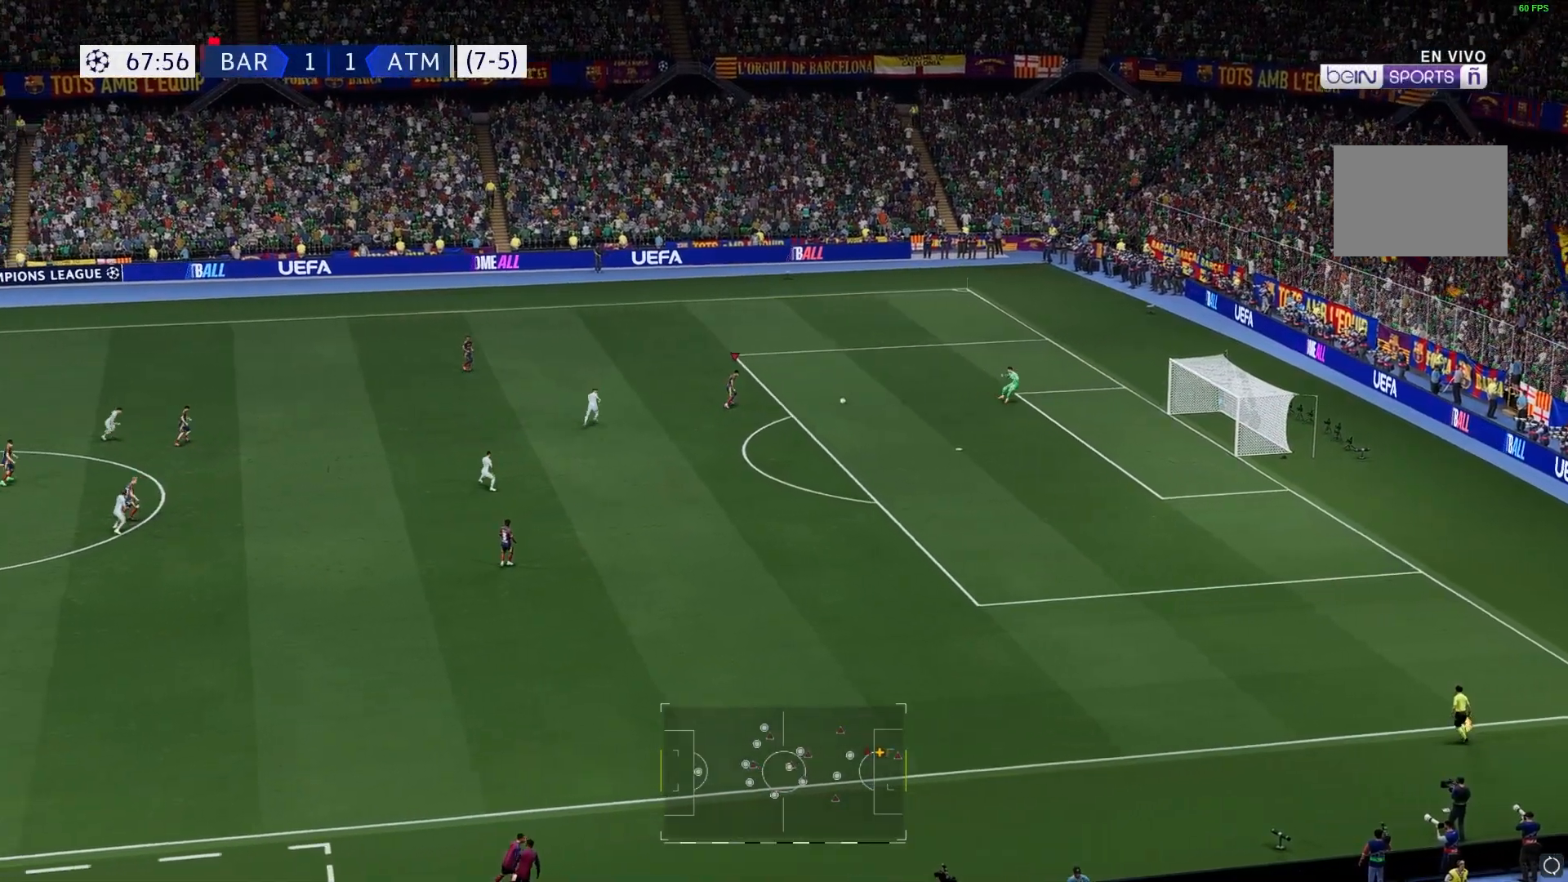
{"buttons": [], "left_stick": "up-left", "right_stick": "center", "events": [[117, "R2", "down"], [250, "R2", "up"]]}
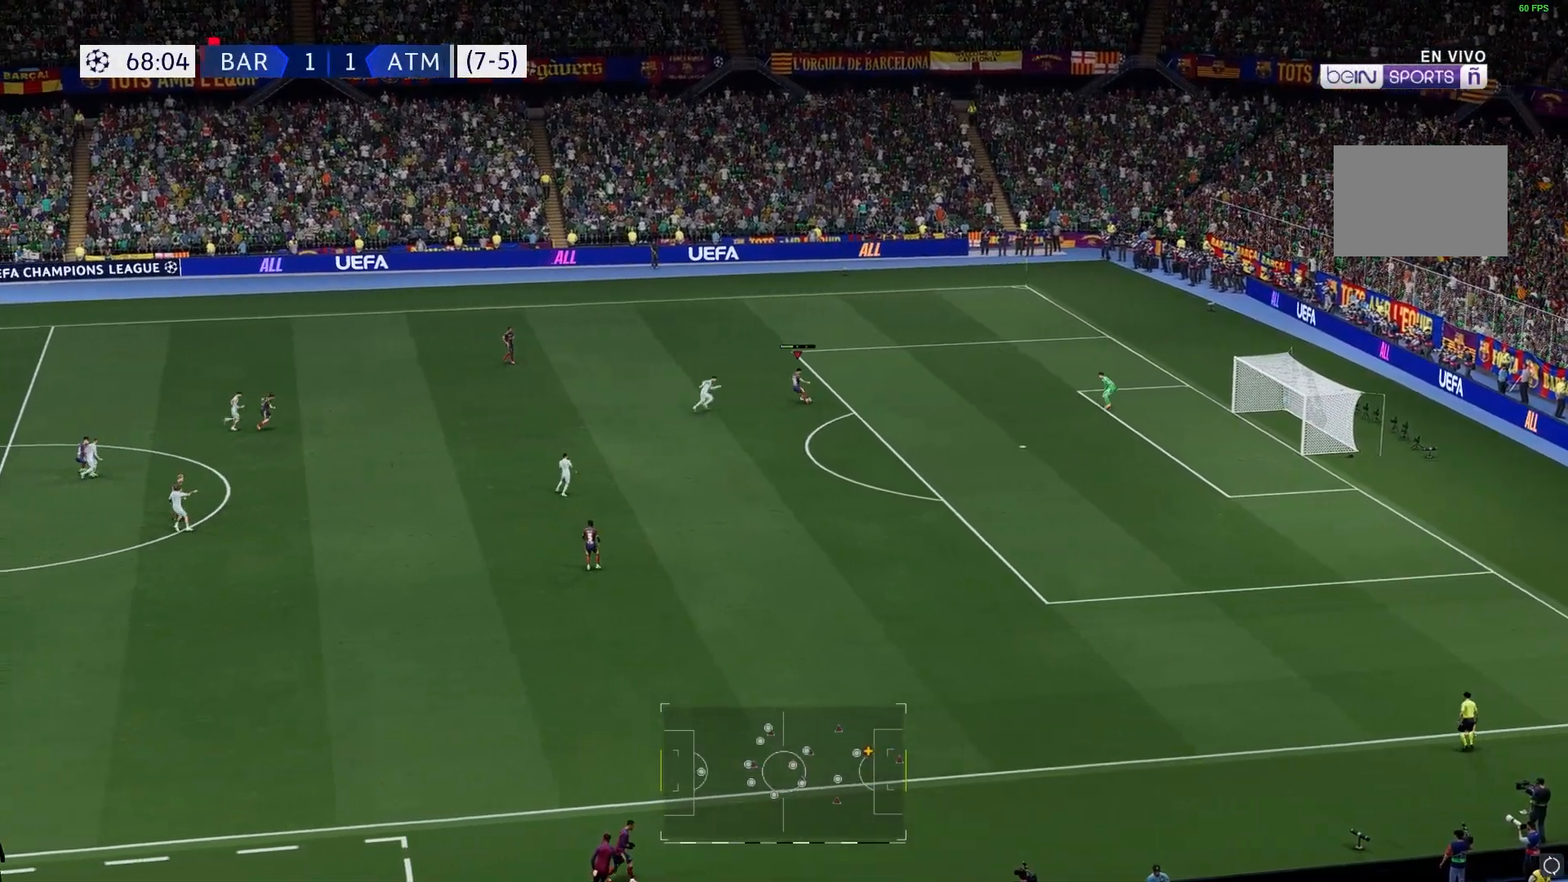
{"buttons": ["R1"], "left_stick": "down-left", "right_stick": "center", "events": [[50, "left_stick", "left"], [183, "left_stick", "down-left"], [250, "R1", "down"]]}
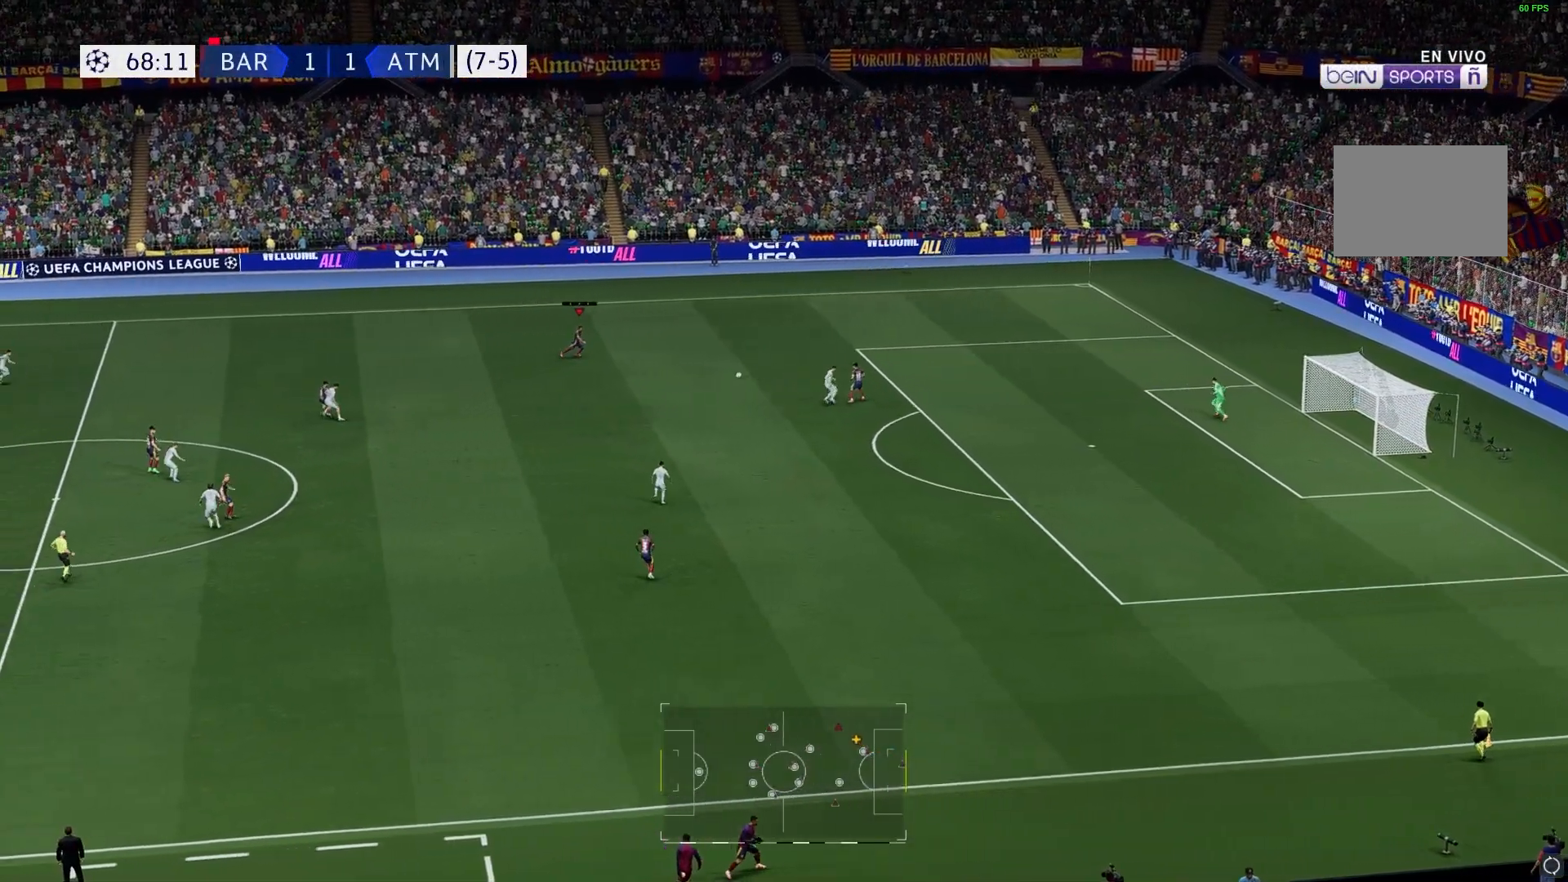
{"buttons": [], "left_stick": "down-left", "right_stick": "center", "events": [[50, "R1", "up"], [200, "R1", "down"], [300, "R1", "up"]]}
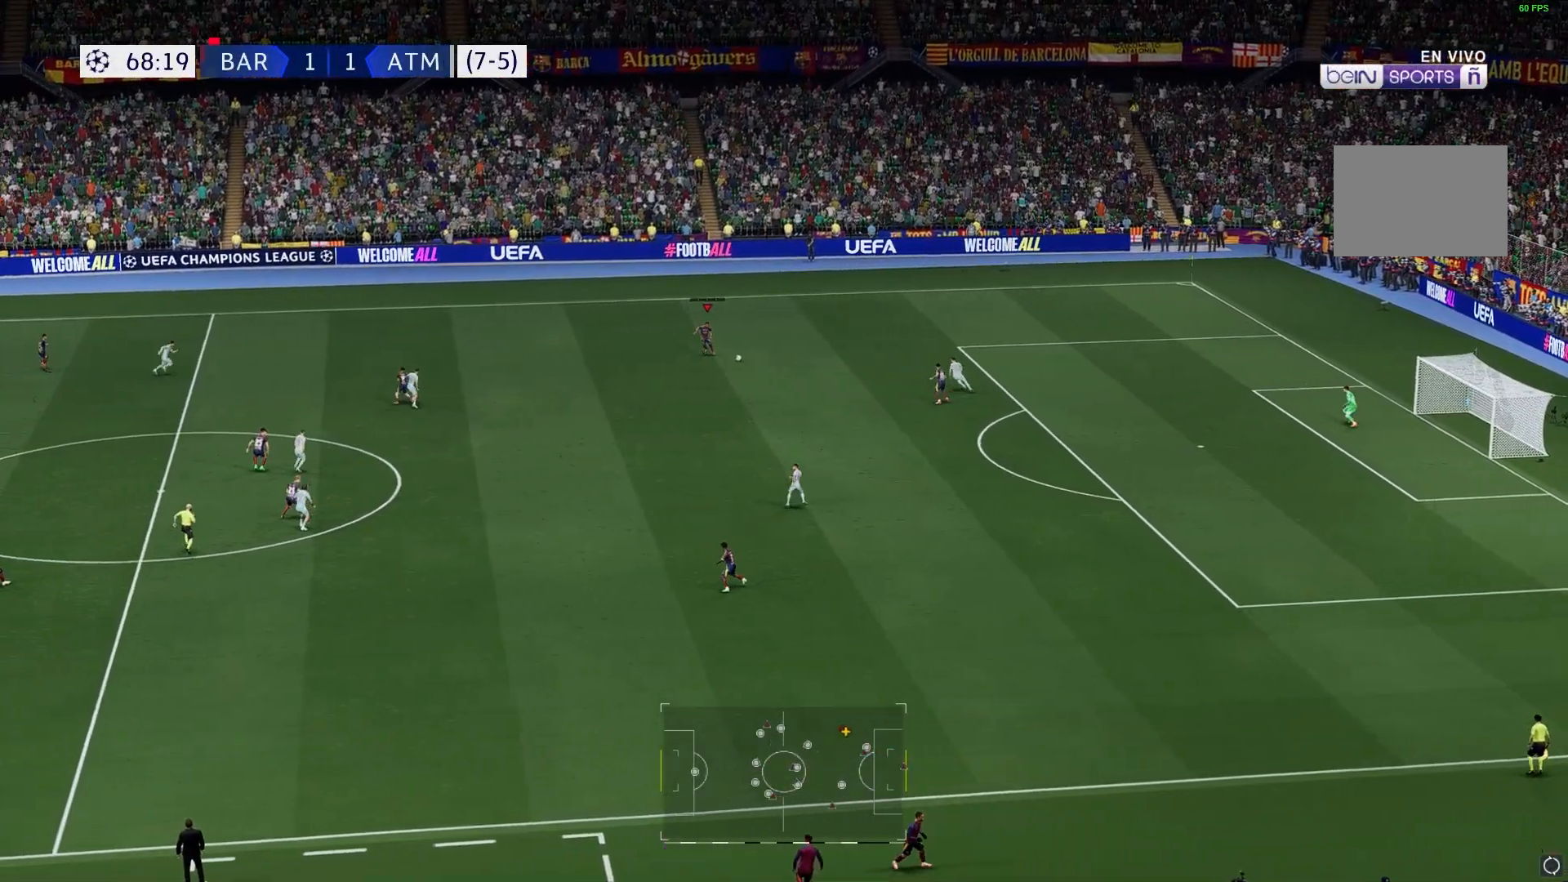
{"buttons": [], "left_stick": "down-left", "right_stick": "center", "events": []}
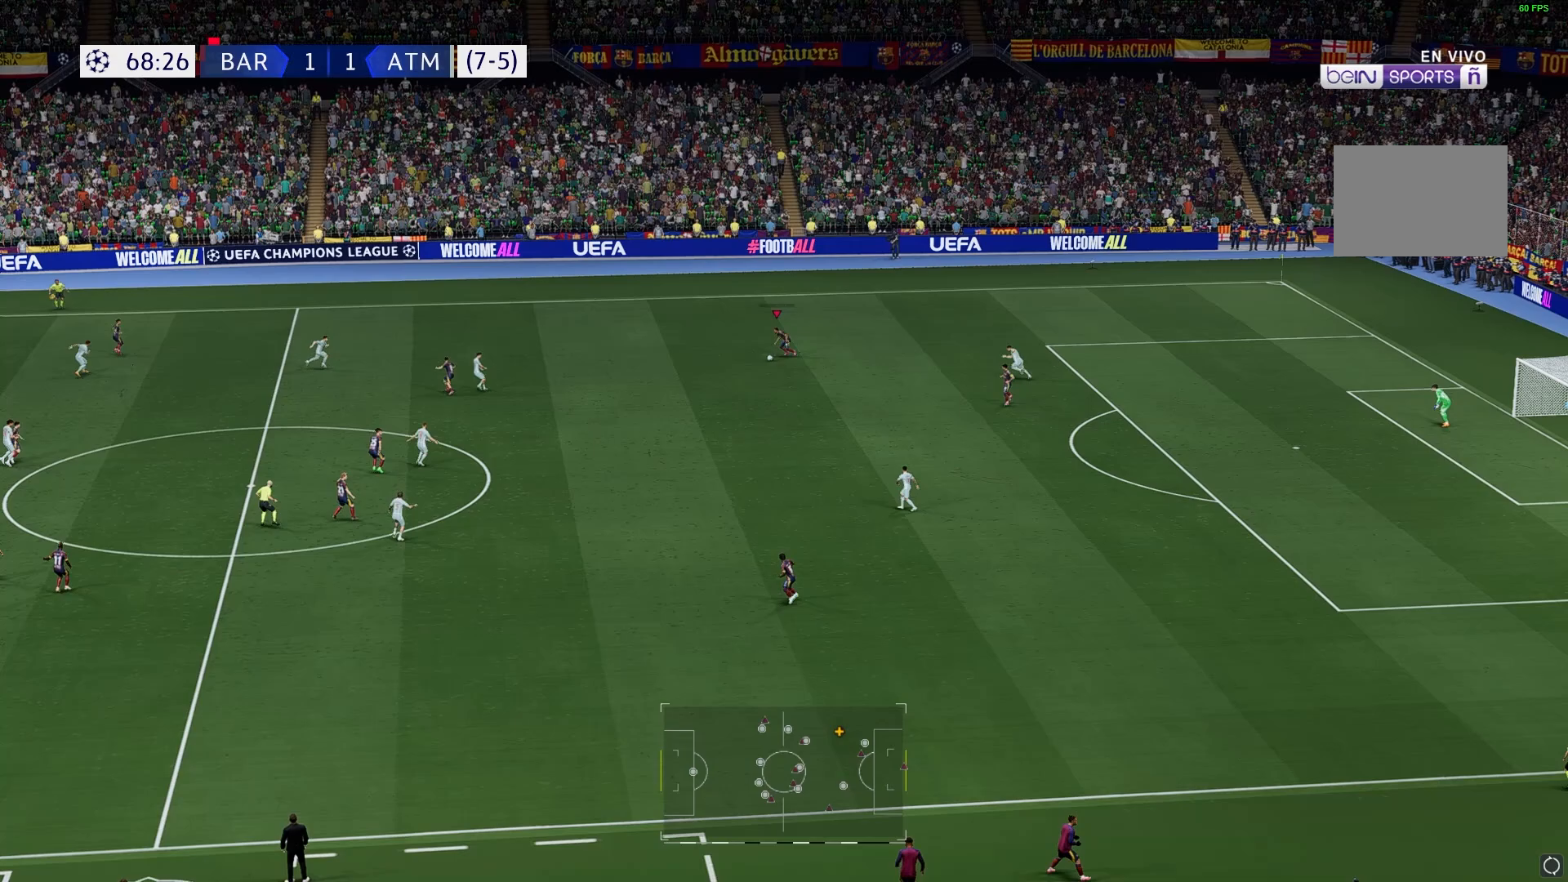
{"buttons": [], "left_stick": "down-left", "right_stick": "center", "events": []}
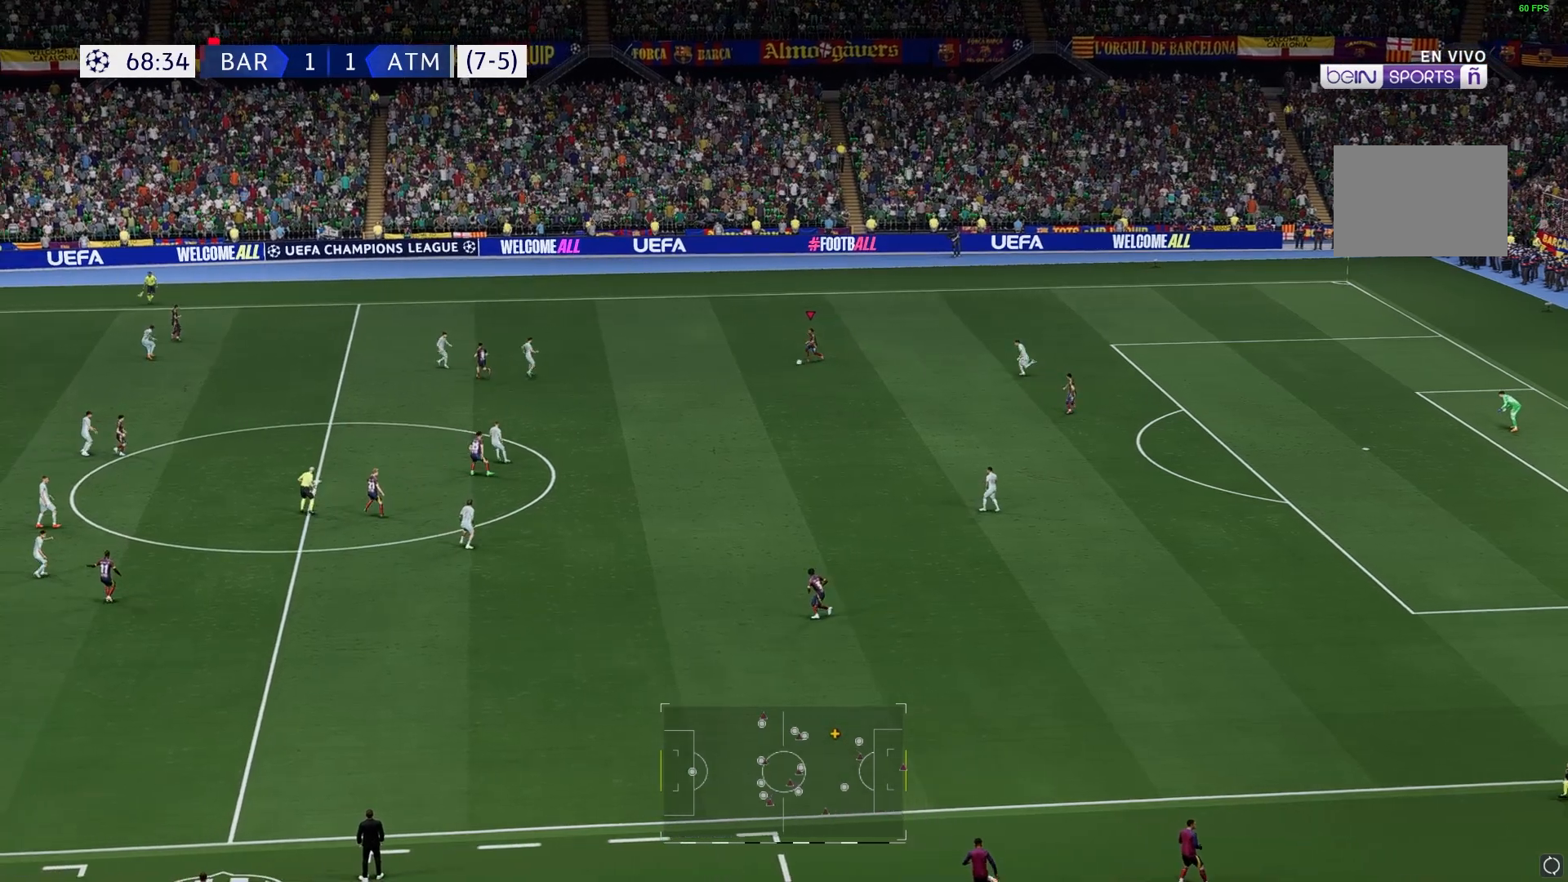
{"buttons": [], "left_stick": "down-left", "right_stick": "center", "events": []}
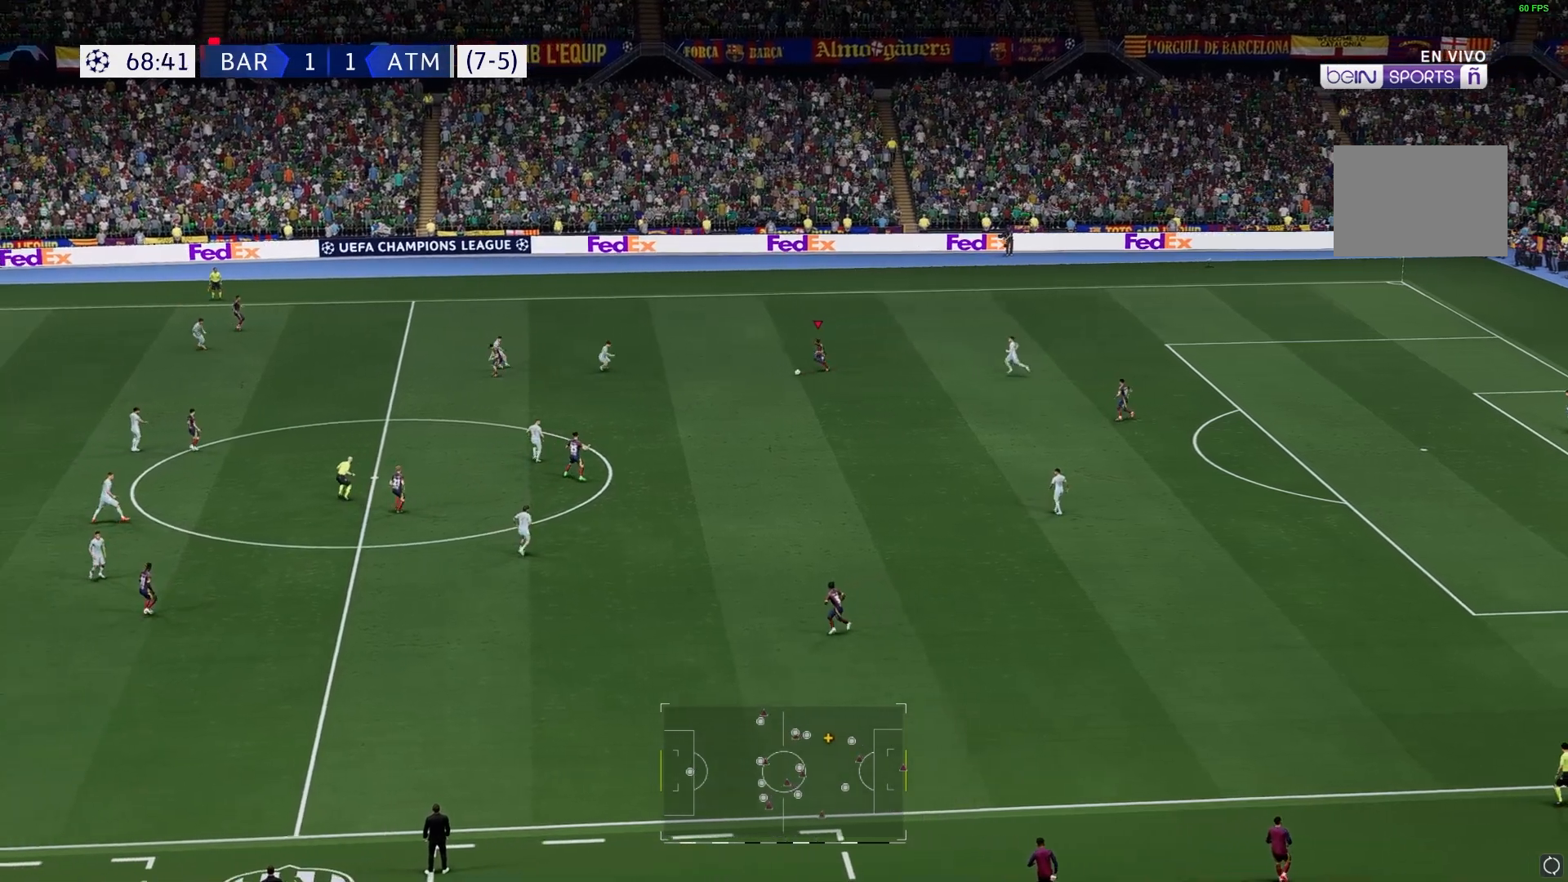
{"buttons": [], "left_stick": "down-left", "right_stick": "center", "events": []}
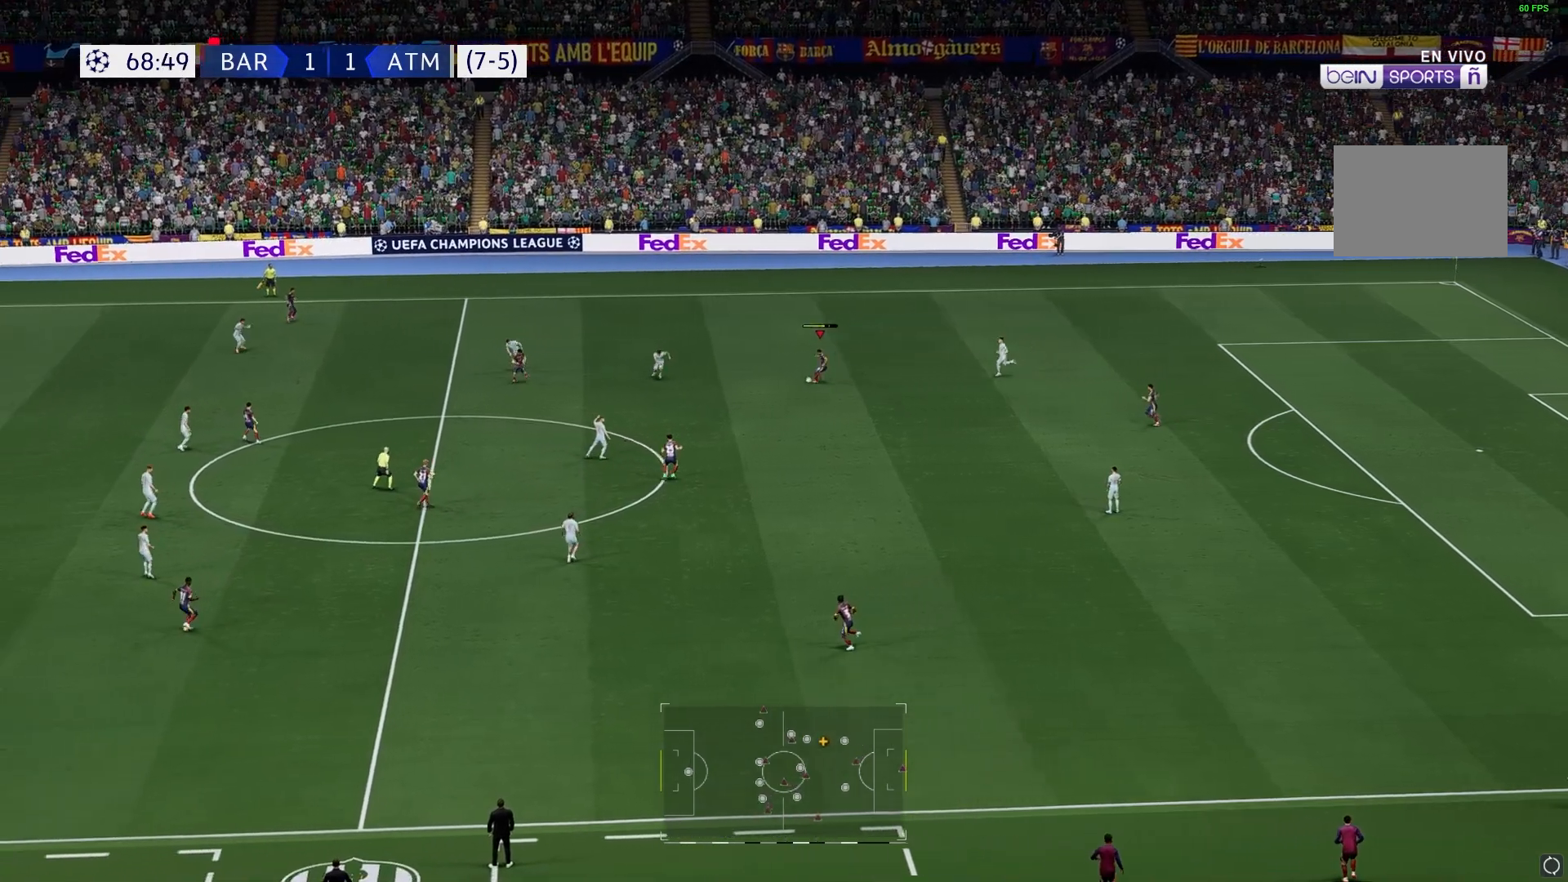
{"buttons": [], "left_stick": "left", "right_stick": "center", "events": [[183, "R1", "down"], [233, "left_stick", "left"], [250, "R1", "up"], [300, "R1", "down"], [350, "R1", "up"]]}
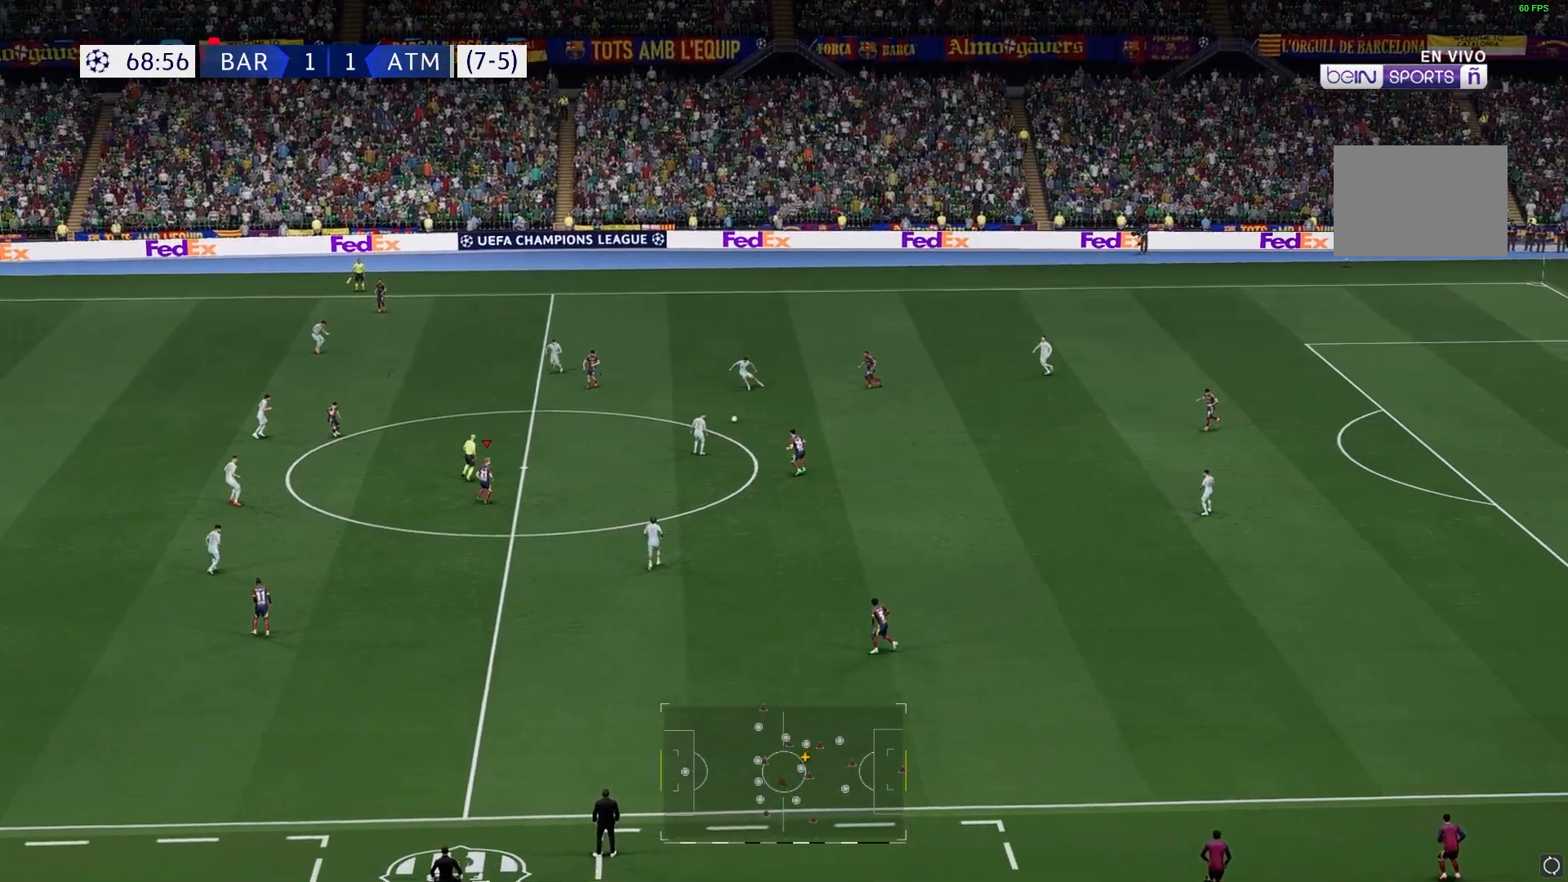
{"buttons": [], "left_stick": "left", "right_stick": "center", "events": []}
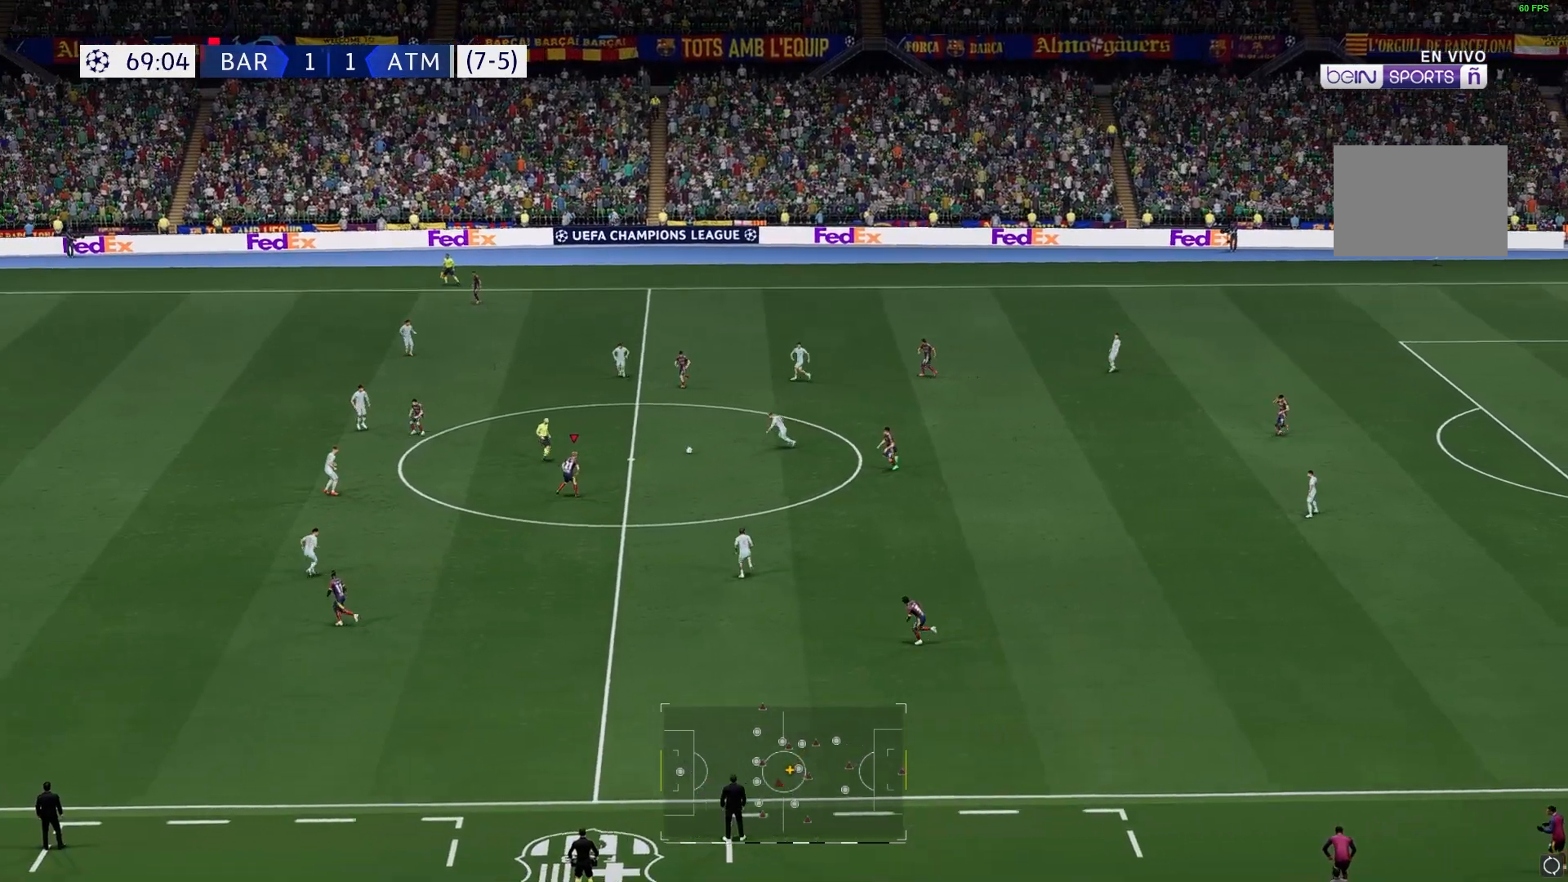
{"buttons": [], "left_stick": "left", "right_stick": "center", "events": []}
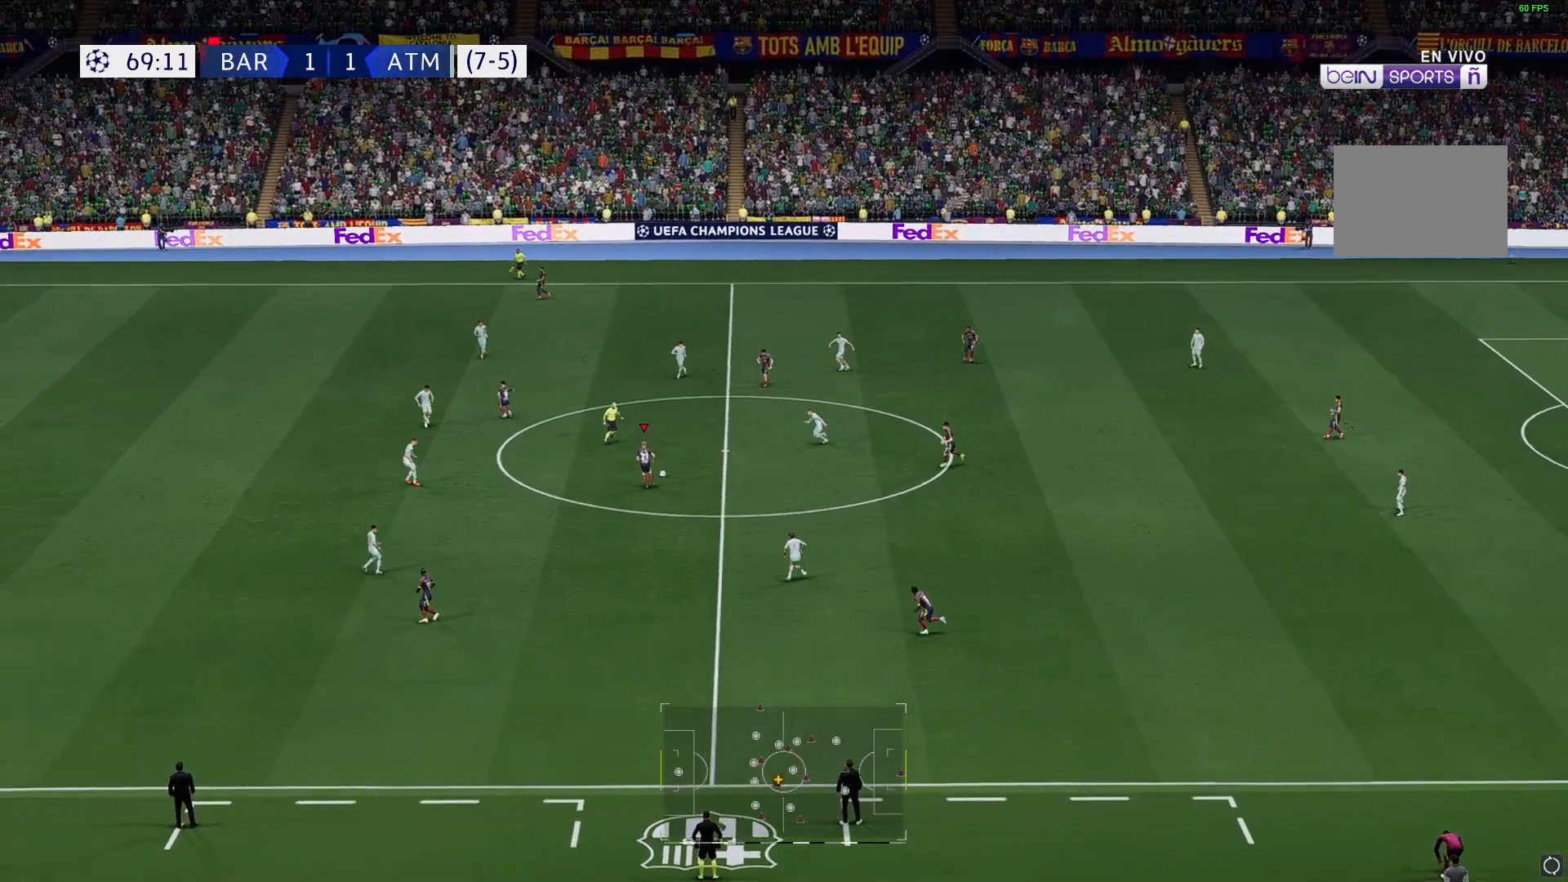
{"buttons": [], "left_stick": "left", "right_stick": "center", "events": []}
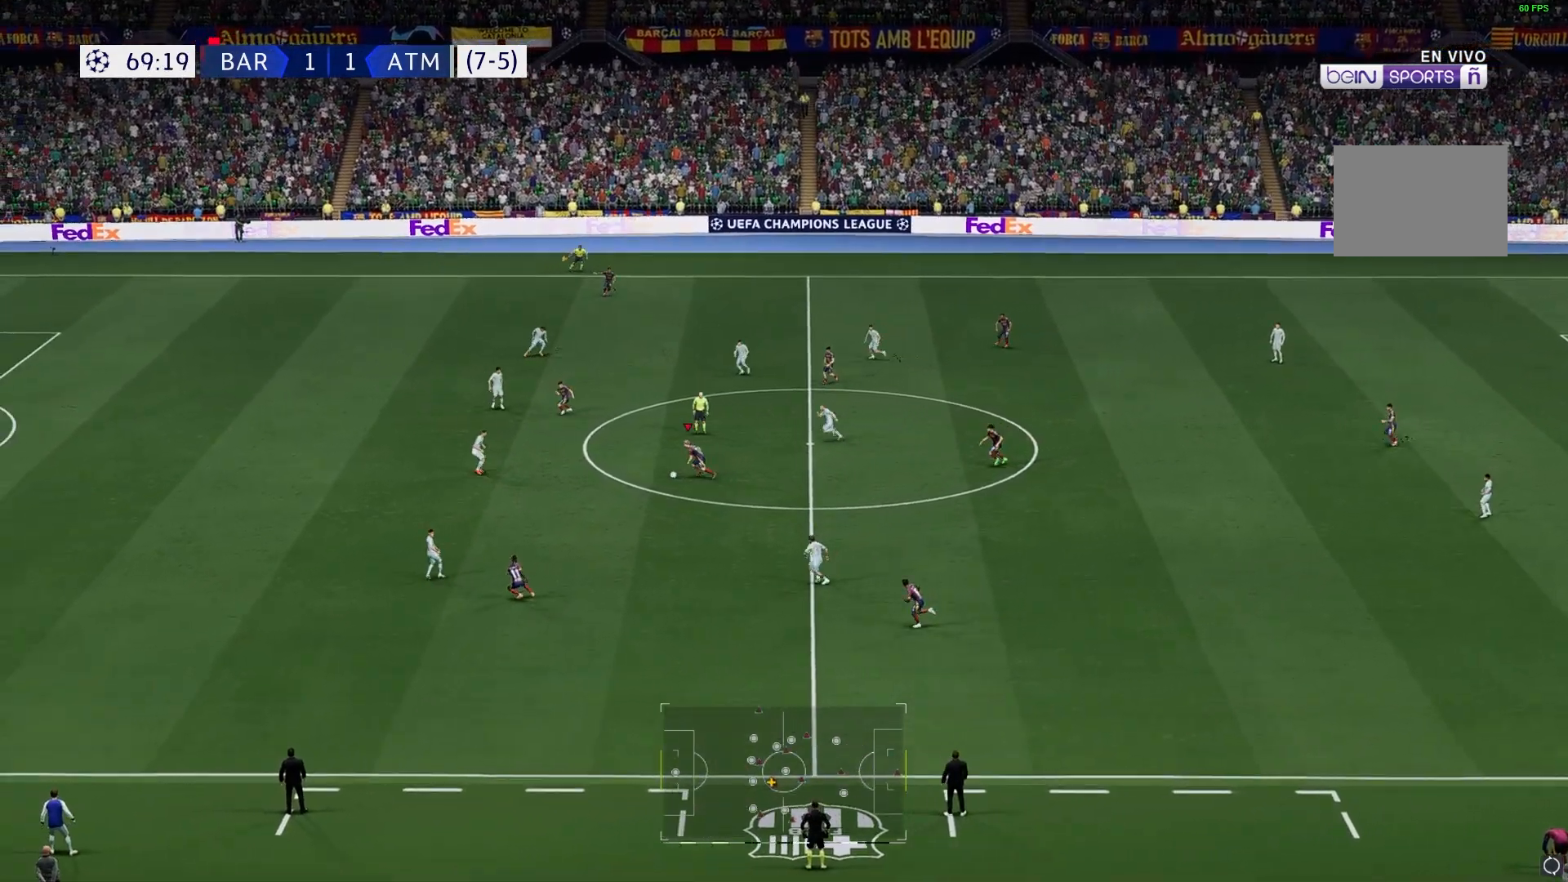
{"buttons": [], "left_stick": "up-left", "right_stick": "center", "events": [[483, "left_stick", "up-left"]]}
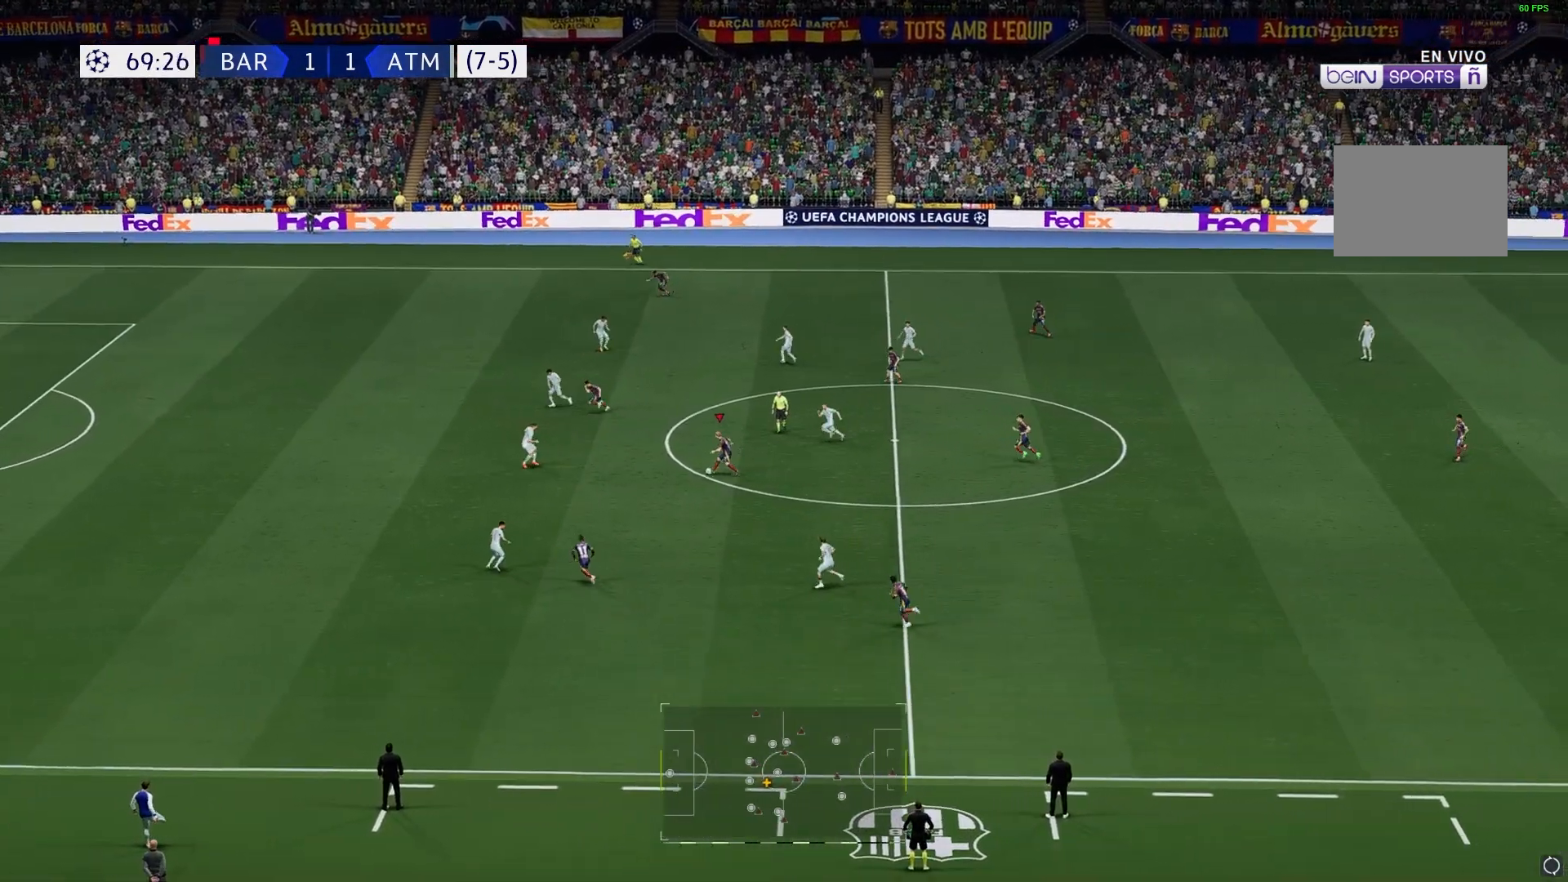
{"buttons": [], "left_stick": "left", "right_stick": "center", "events": [[283, "left_stick", "left"]]}
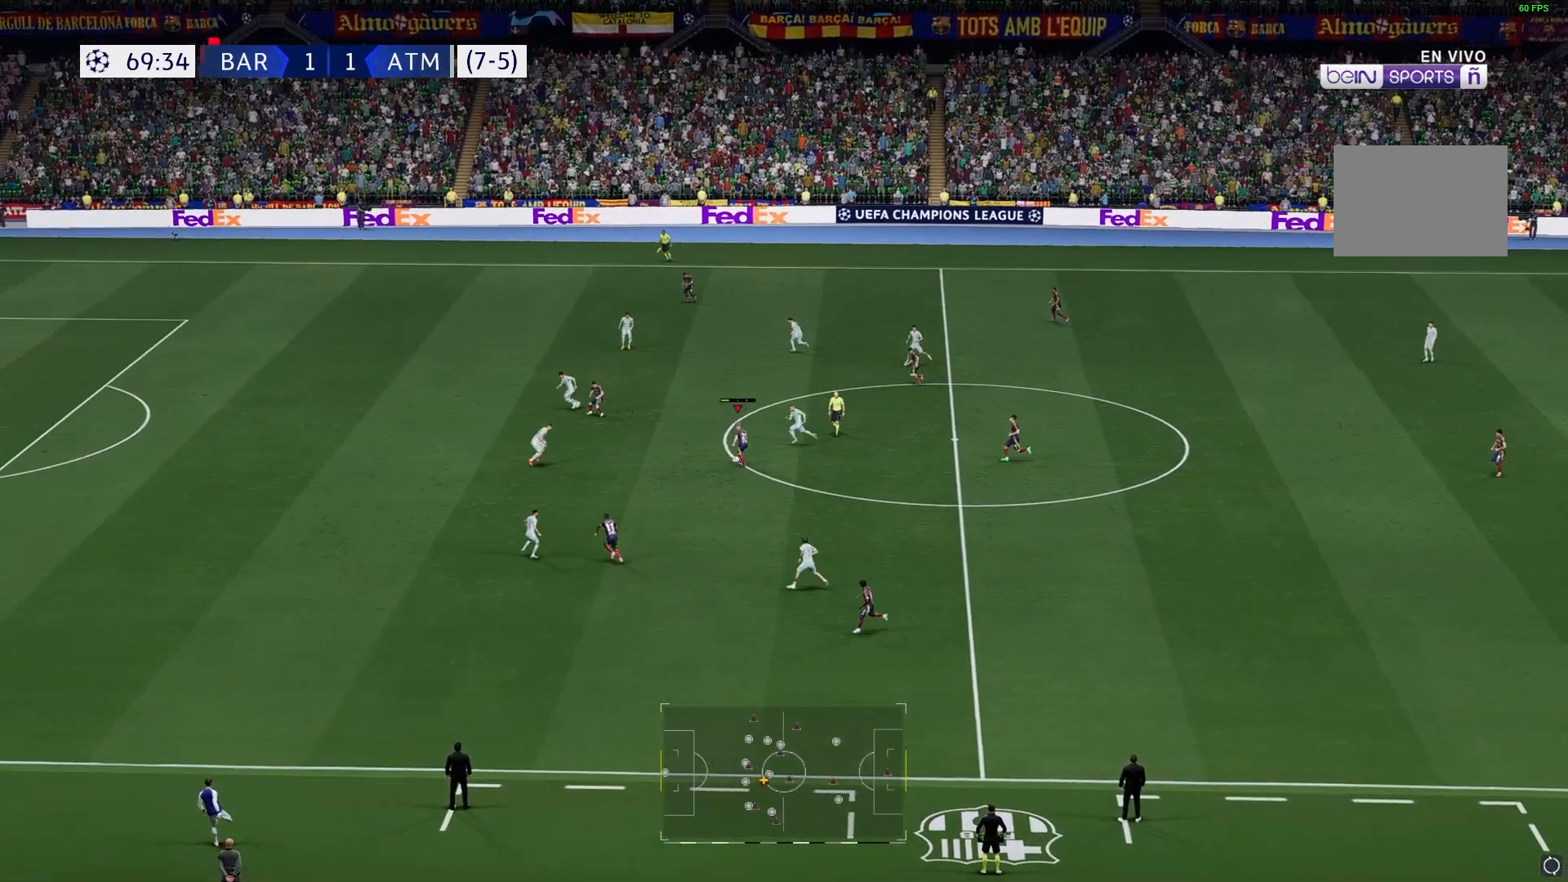
{"buttons": [], "left_stick": "left", "right_stick": "center", "events": []}
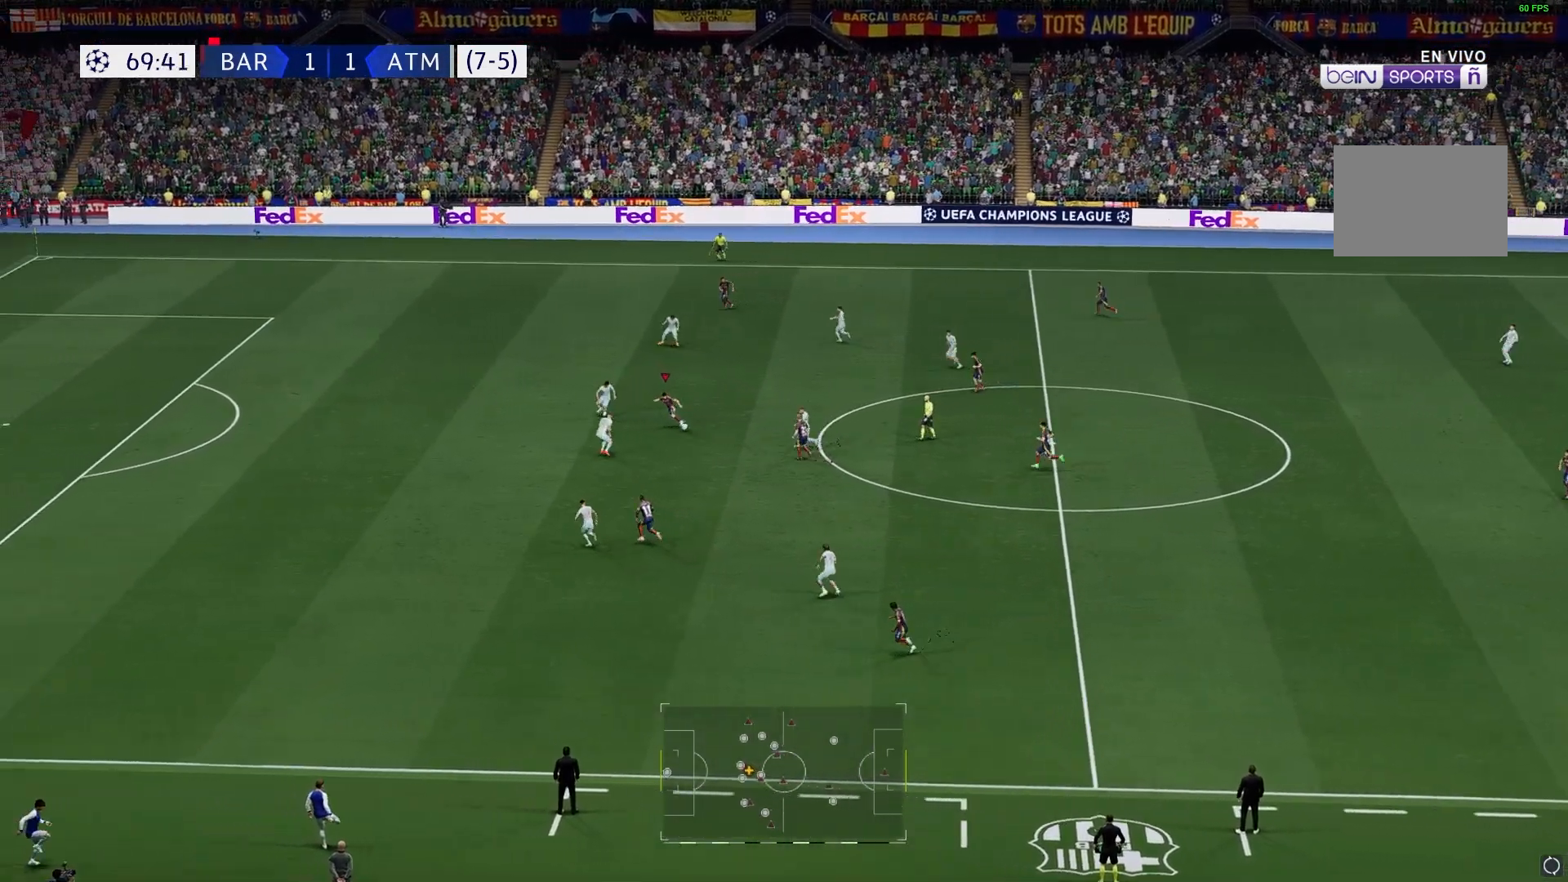
{"buttons": [], "left_stick": "up-left", "right_stick": "center", "events": [[117, "left_stick", "up-left"]]}
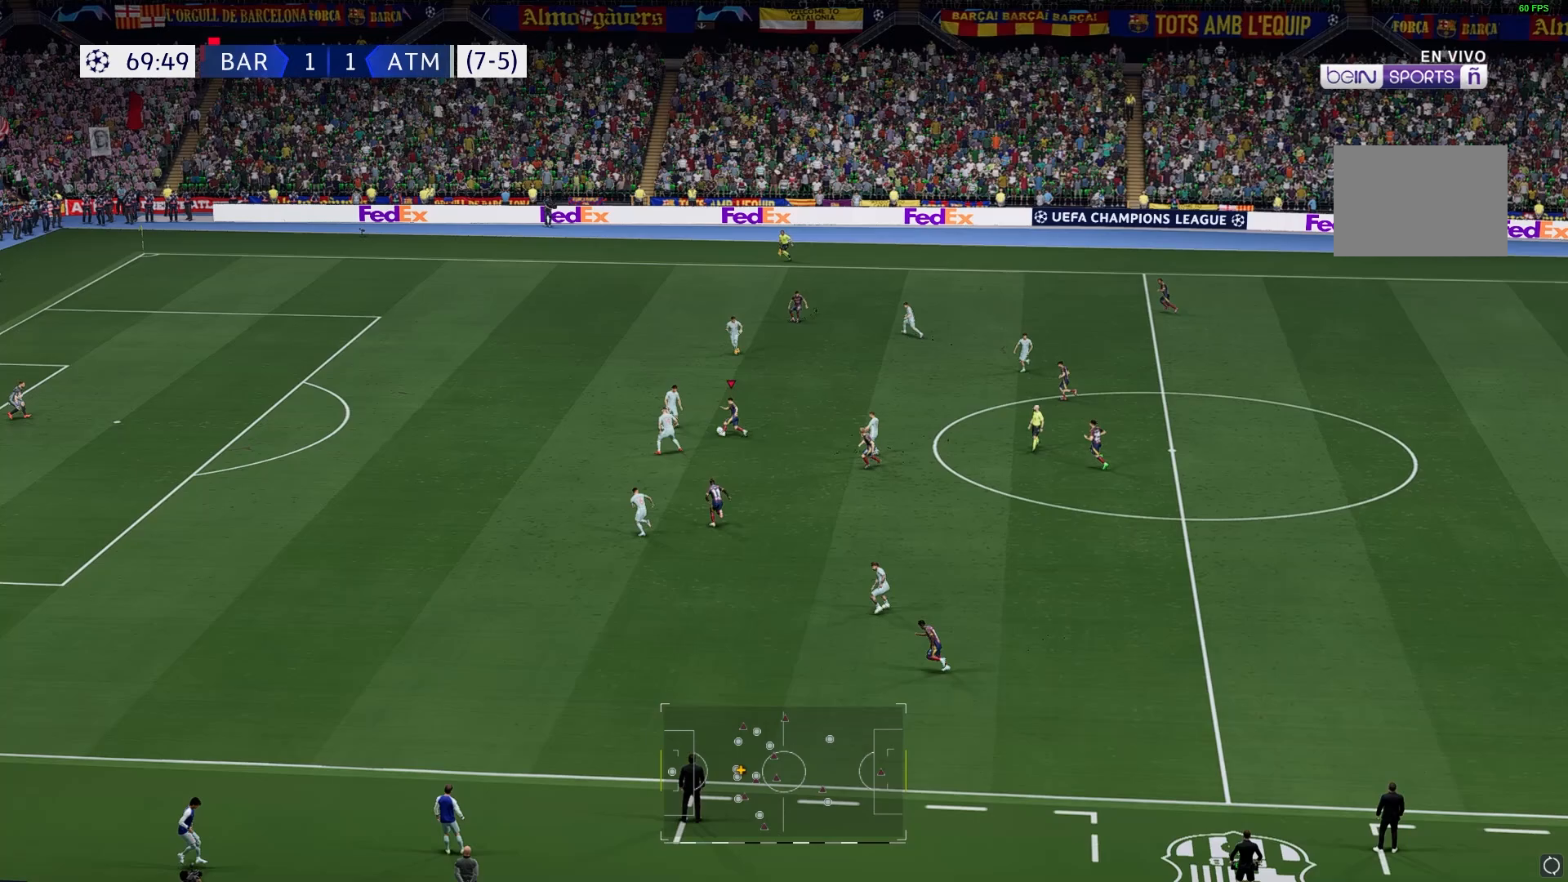
{"buttons": [], "left_stick": "left", "right_stick": "center", "events": [[150, "left_stick", "left"]]}
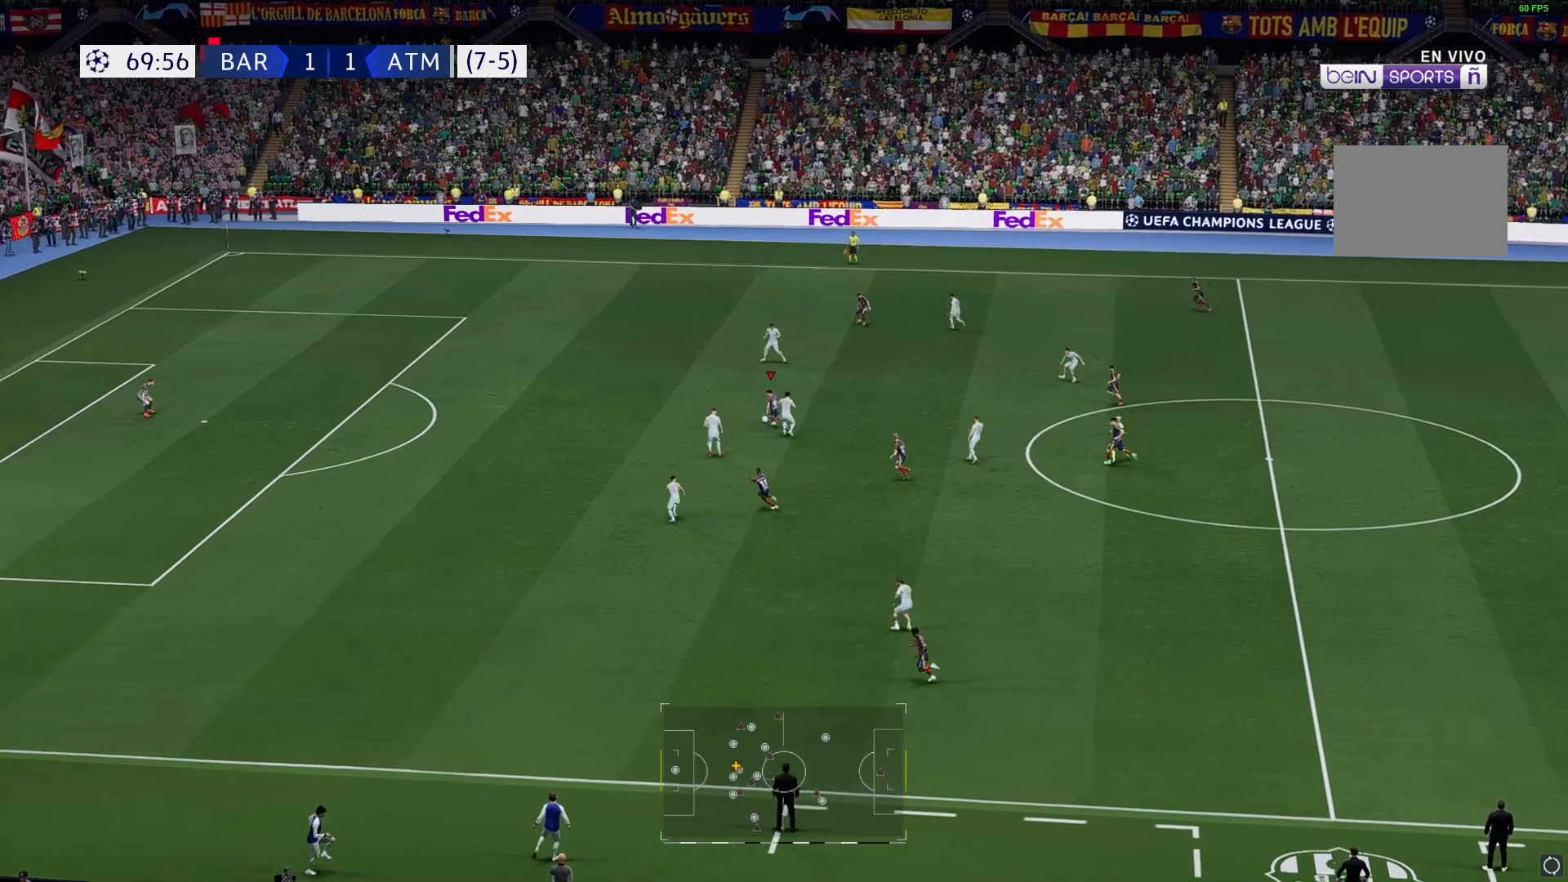
{"buttons": [], "left_stick": "left", "right_stick": "center", "events": []}
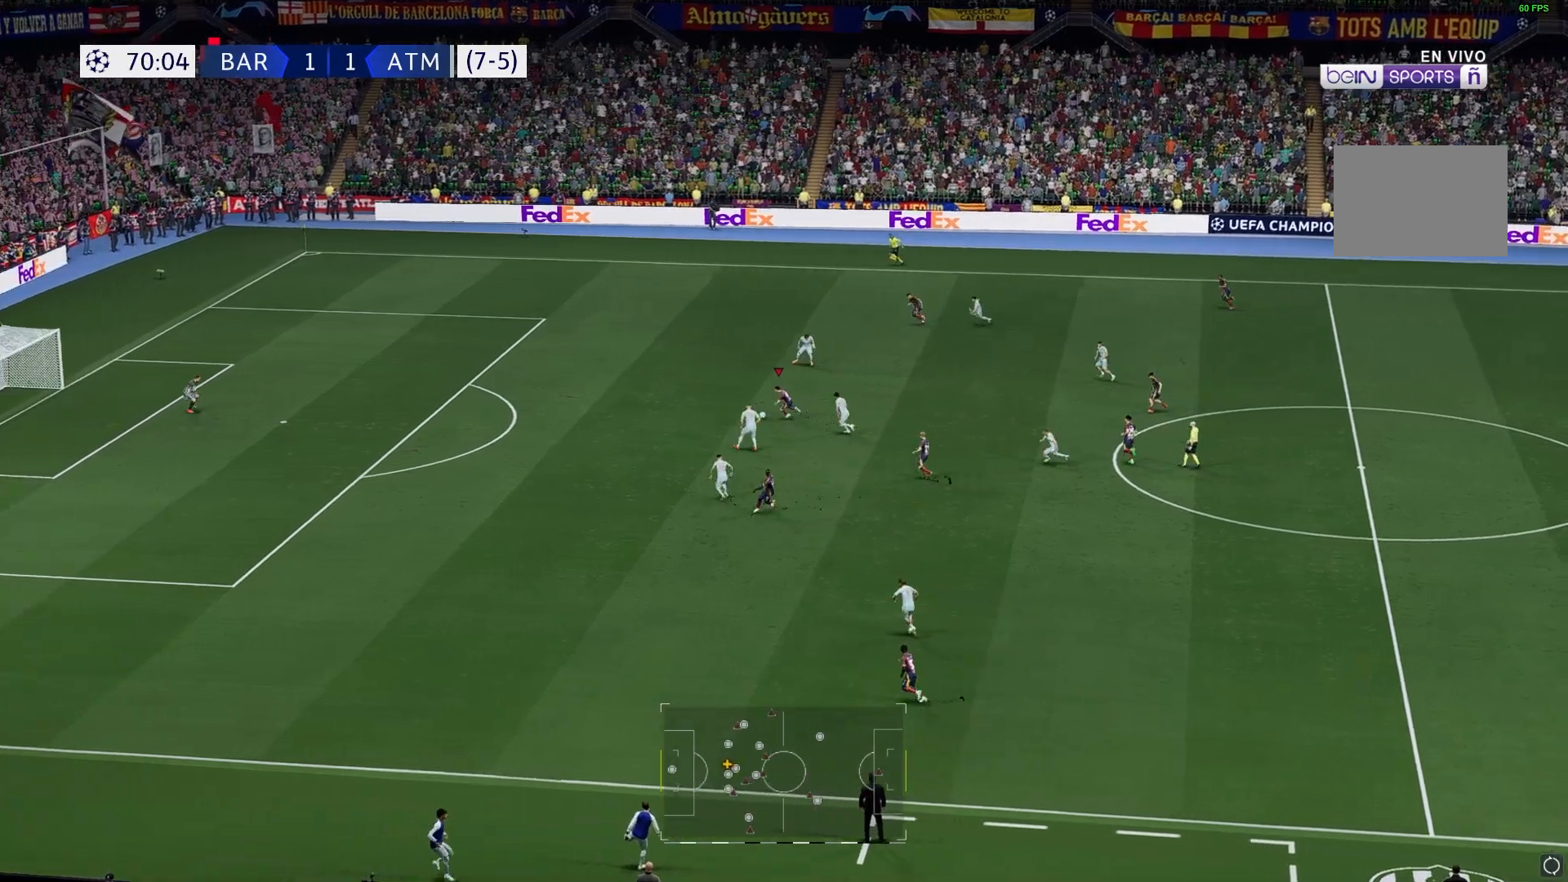
{"buttons": [], "left_stick": "left", "right_stick": "center", "events": []}